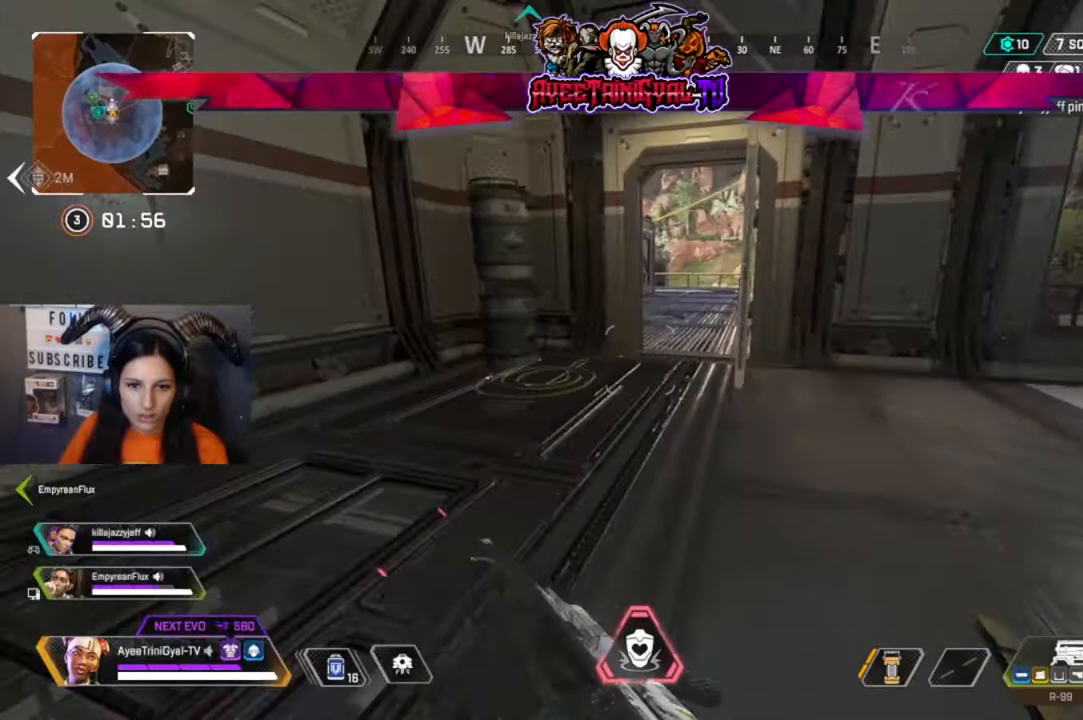
Gameplay with a controller (Xbox layout); each line is a JSON object with the inputs held at the frame after it (dt_ms = milliseconds from this image to that frame). "events" lists button and stick changes between this image and that frame as [ms after this image, input, new state], when the widget could be followed in between.
{"dt_ms": 1000, "buttons": ["X"], "left_stick": "up-right", "right_stick": "center"}
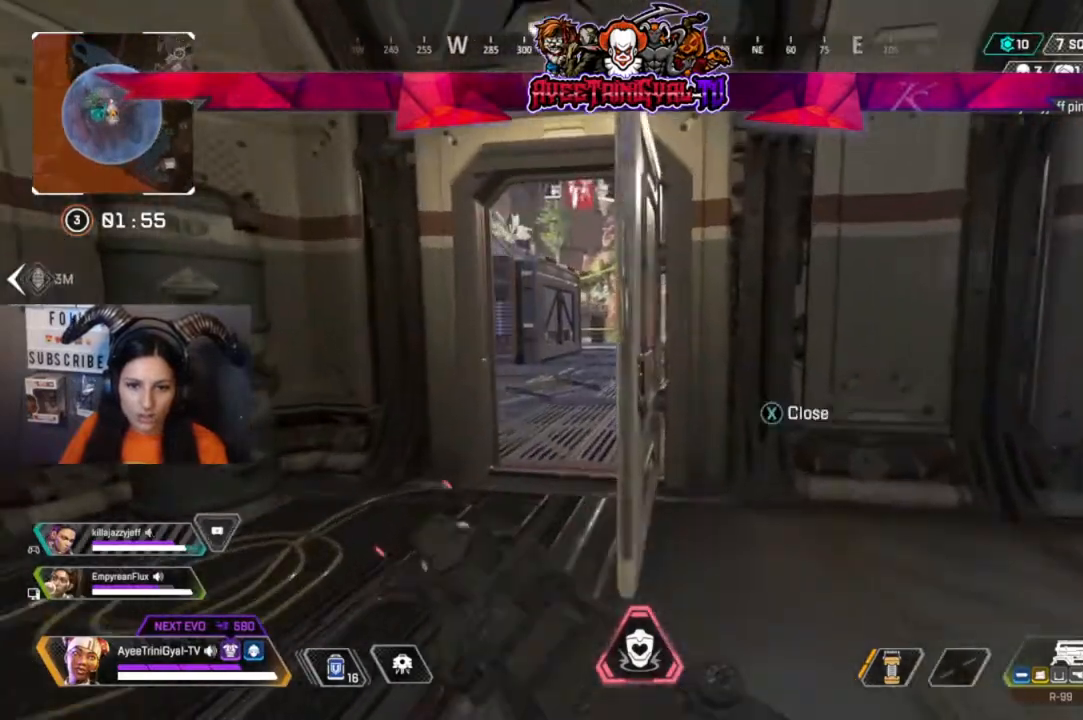
{"dt_ms": 500, "buttons": [], "left_stick": "left", "right_stick": "left", "events": [[33, "left_stick", "up-left"], [67, "X", "up"], [100, "left_stick", "left"], [200, "left_stick", "down-left"], [233, "right_stick", "left"], [433, "left_stick", "left"]]}
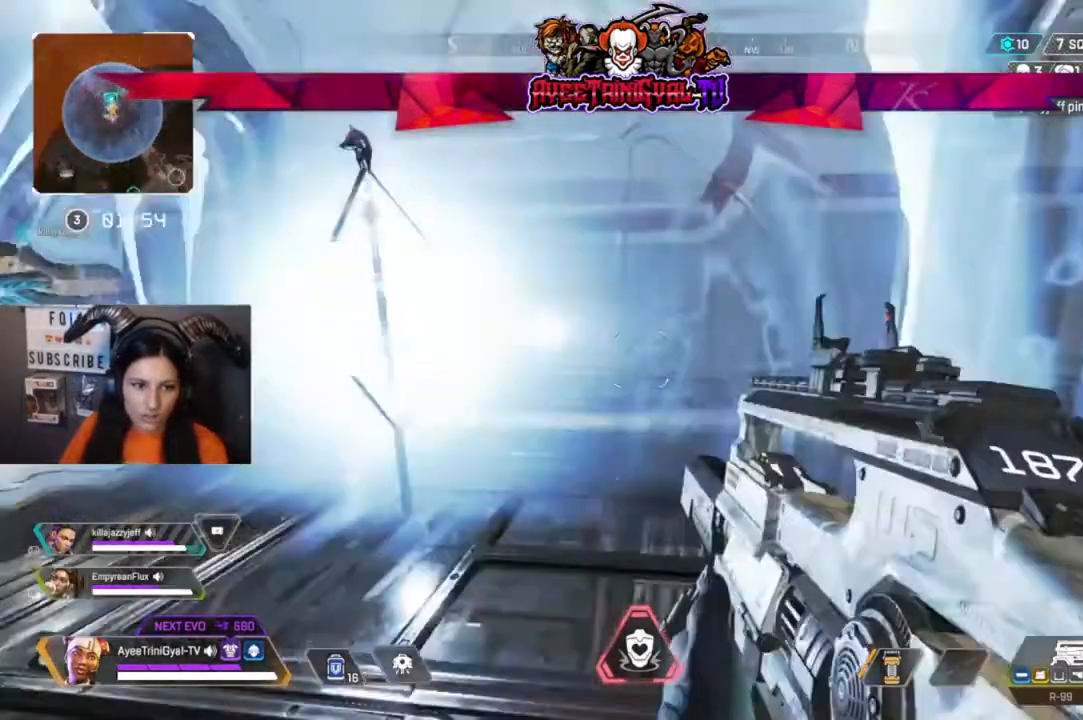
{"dt_ms": 500, "buttons": ["X"], "left_stick": "center", "right_stick": "center", "events": [[100, "left_stick", "up"], [100, "right_stick", "center"], [233, "X", "down"], [300, "left_stick", "center"], [367, "left_stick", "down-left"], [467, "left_stick", "center"]]}
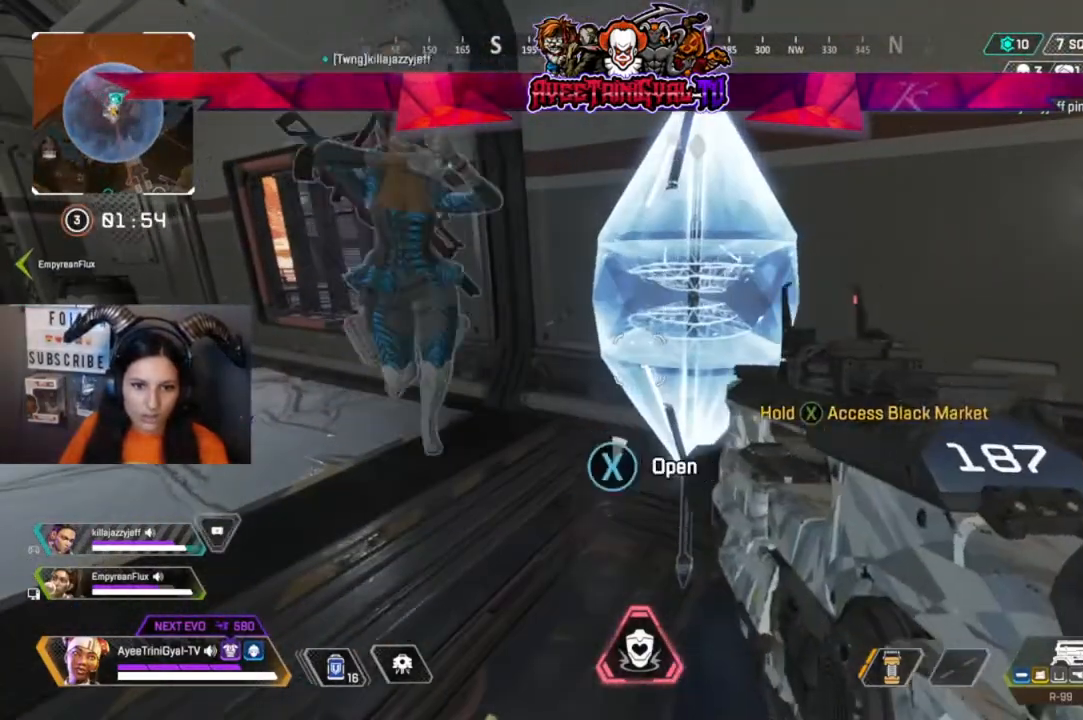
{"dt_ms": 500, "buttons": [], "left_stick": "down-left", "right_stick": "center", "events": [[467, "X", "up"], [500, "left_stick", "down-left"]]}
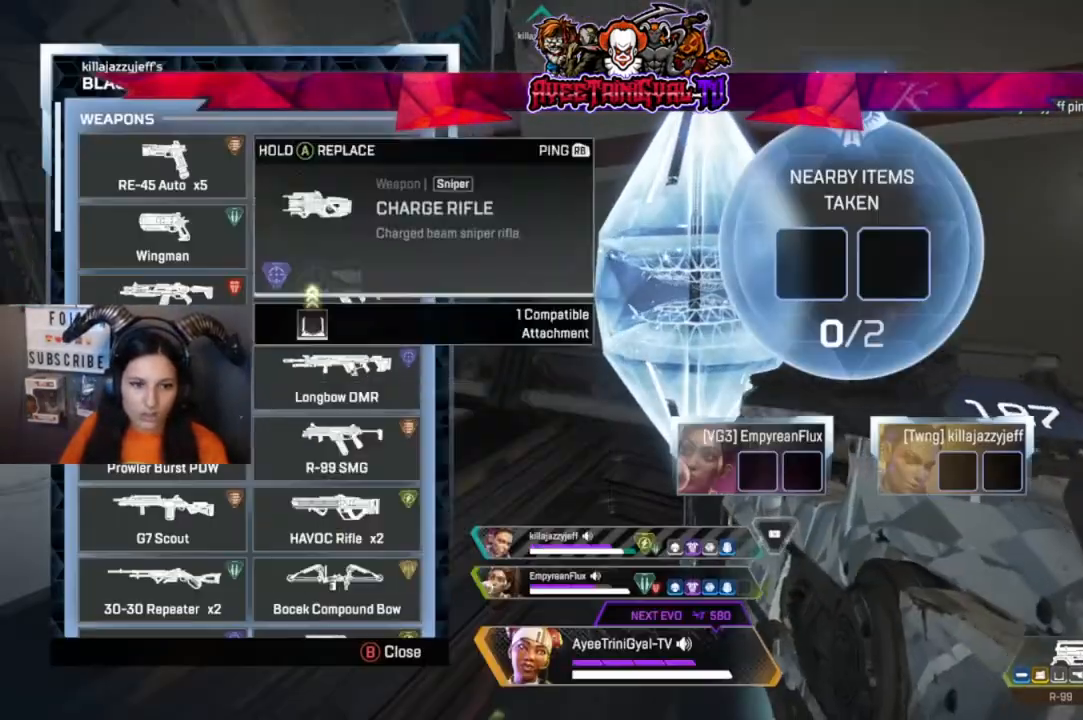
{"dt_ms": 500, "buttons": [], "left_stick": "center", "right_stick": "center", "events": [[100, "left_stick", "center"], [233, "right_stick", "down"], [467, "right_stick", "center"]]}
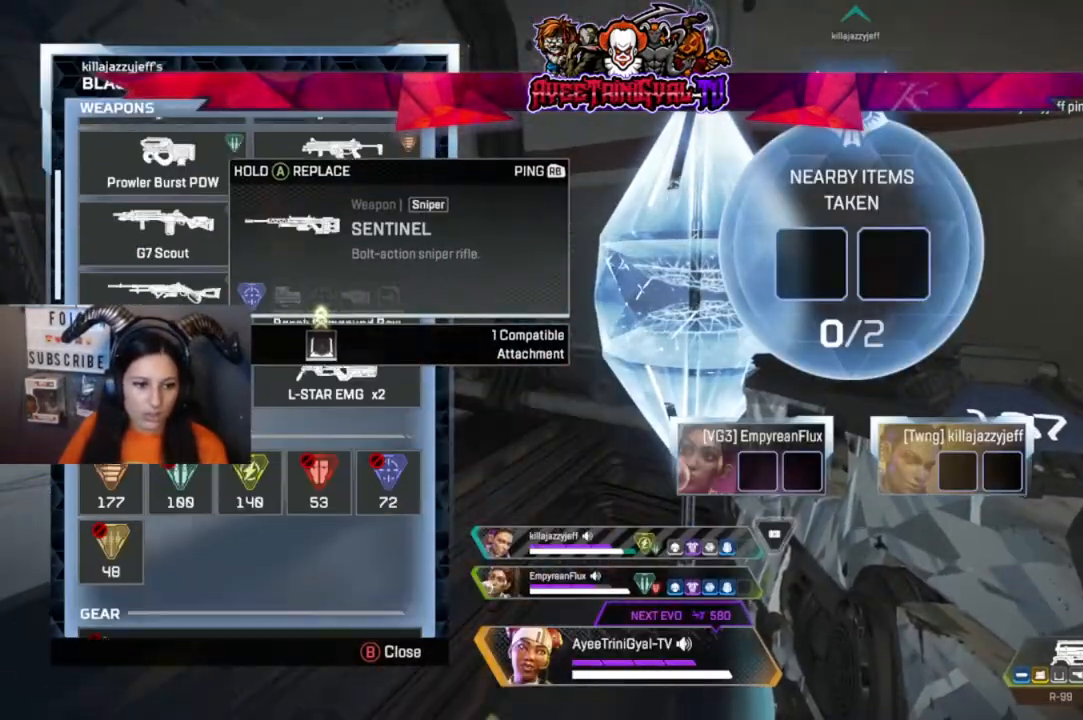
{"dt_ms": 500, "buttons": [], "left_stick": "center", "right_stick": "center", "events": [[200, "left_stick", "down"], [300, "left_stick", "center"]]}
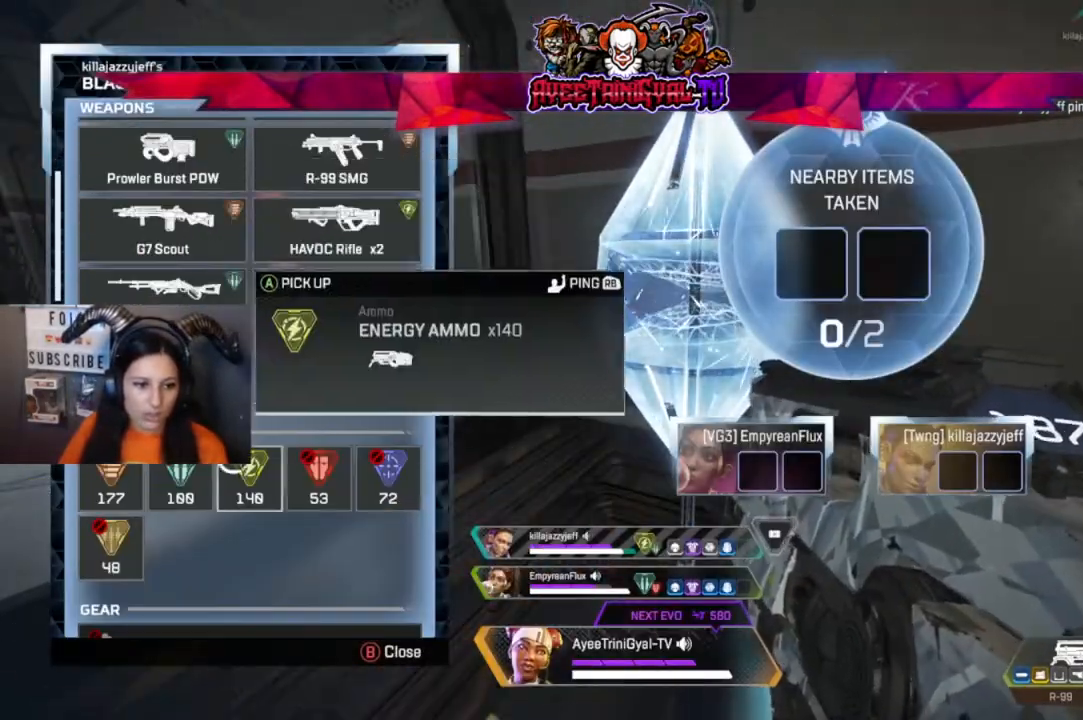
{"dt_ms": 500, "buttons": ["A"], "left_stick": "center", "right_stick": "center", "events": [[33, "left_stick", "down-right"], [100, "left_stick", "center"], [167, "A", "down"]]}
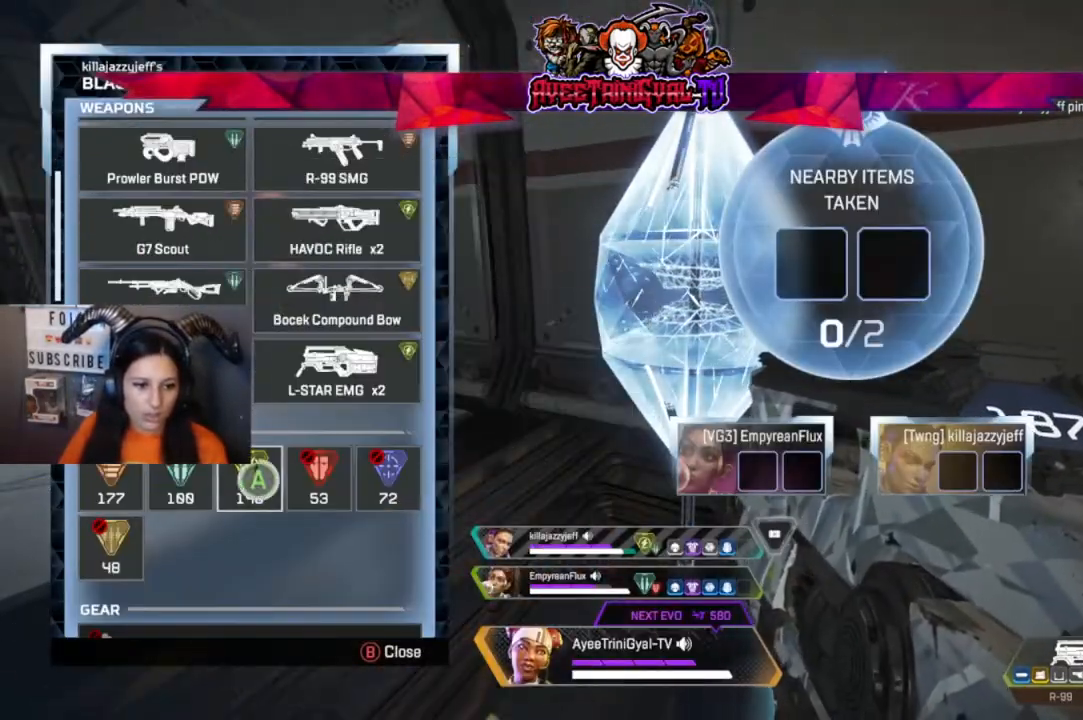
{"dt_ms": 500, "buttons": [], "left_stick": "center", "right_stick": "center", "events": [[233, "A", "up"]]}
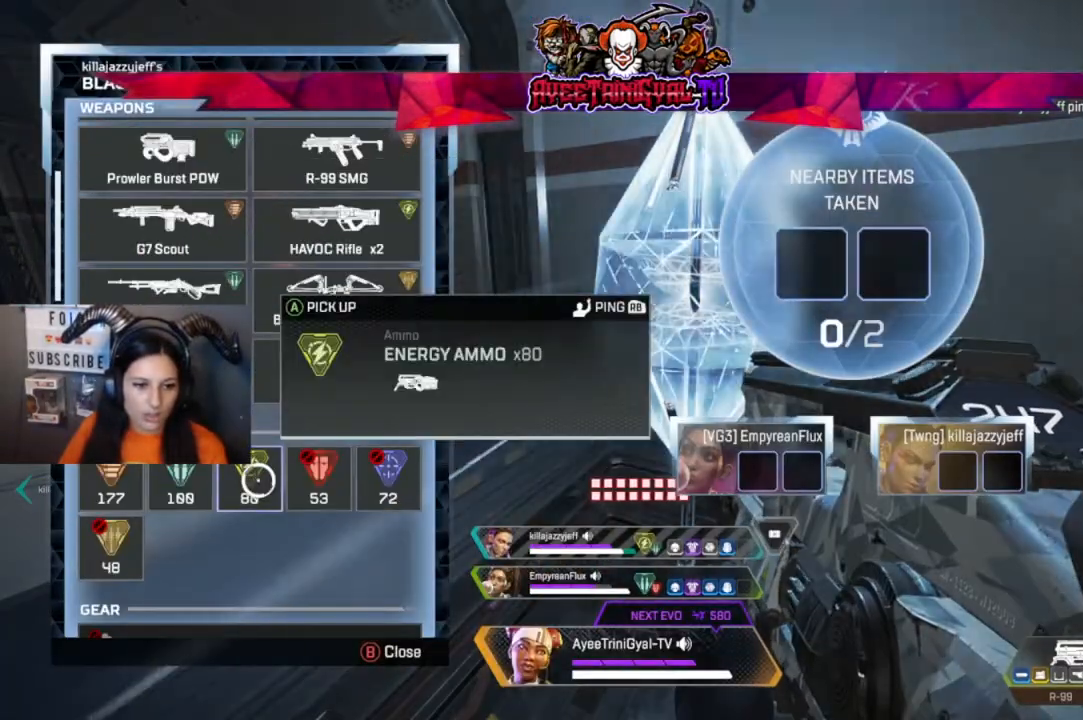
{"dt_ms": 500, "buttons": ["A"], "left_stick": "center", "right_stick": "center", "events": [[133, "A", "down"]]}
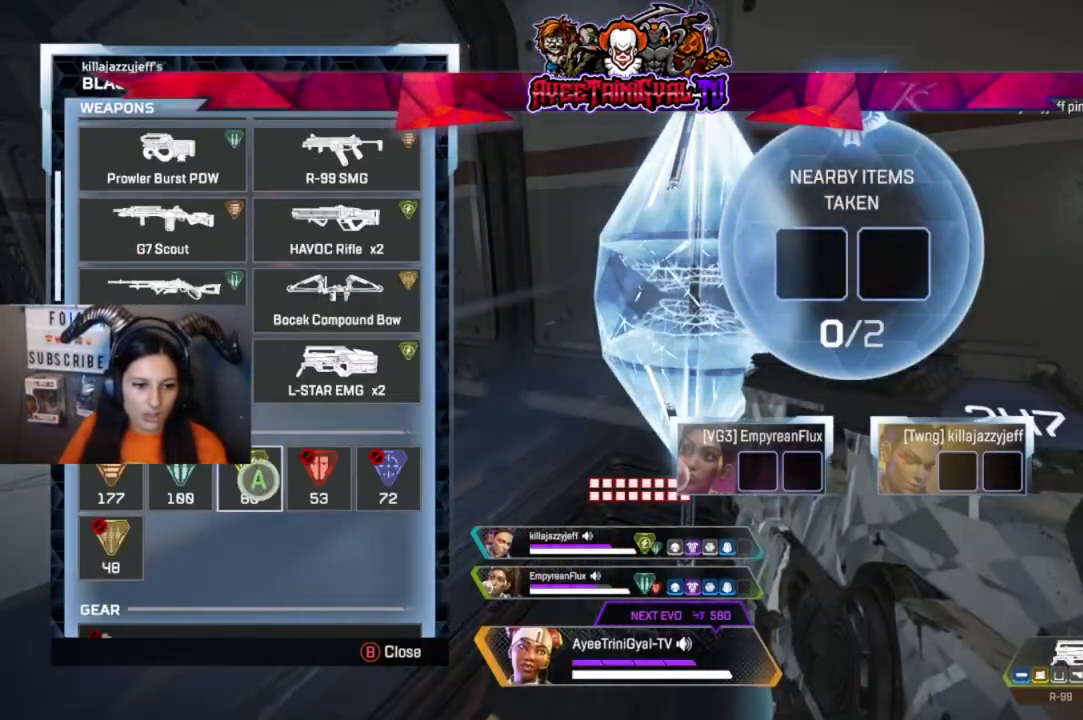
{"dt_ms": 500, "buttons": [], "left_stick": "center", "right_stick": "center", "events": [[267, "A", "up"]]}
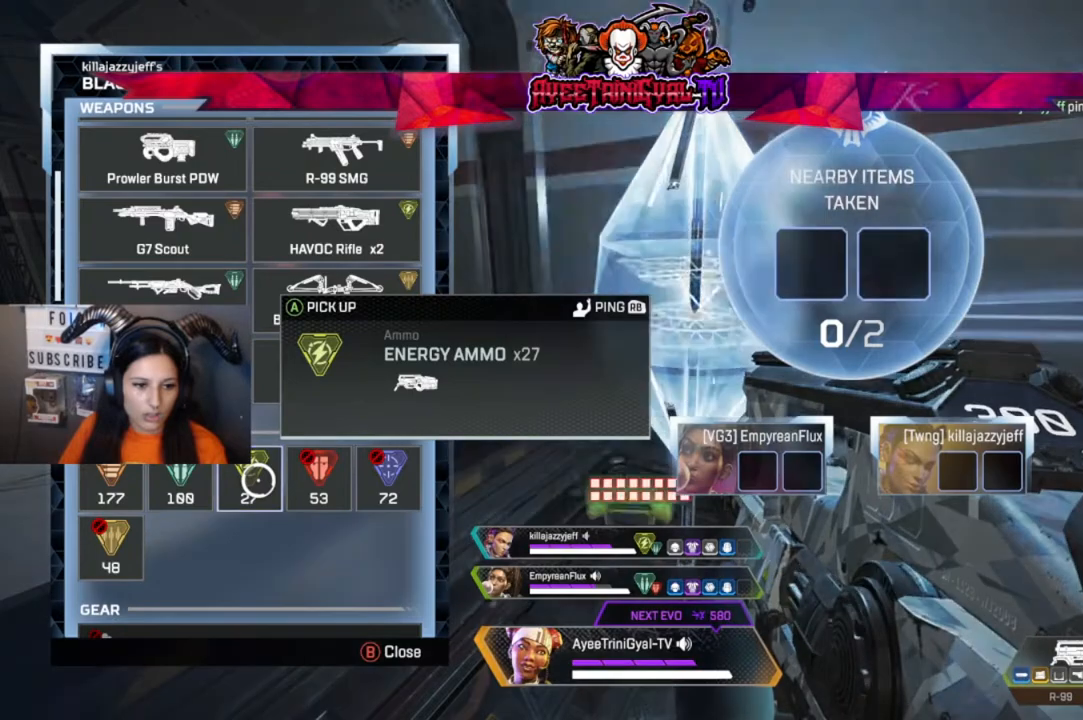
{"dt_ms": 500, "buttons": ["A"], "left_stick": "center", "right_stick": "center", "events": [[467, "A", "down"]]}
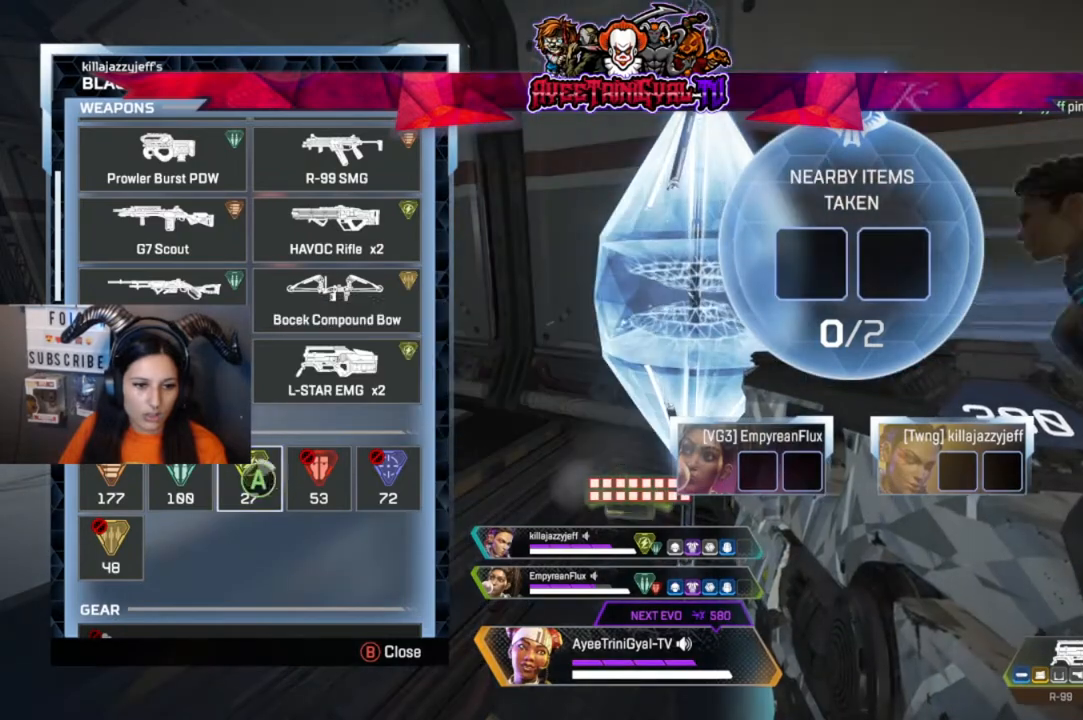
{"dt_ms": 500, "buttons": [], "left_stick": "center", "right_stick": "center", "events": [[500, "A", "up"]]}
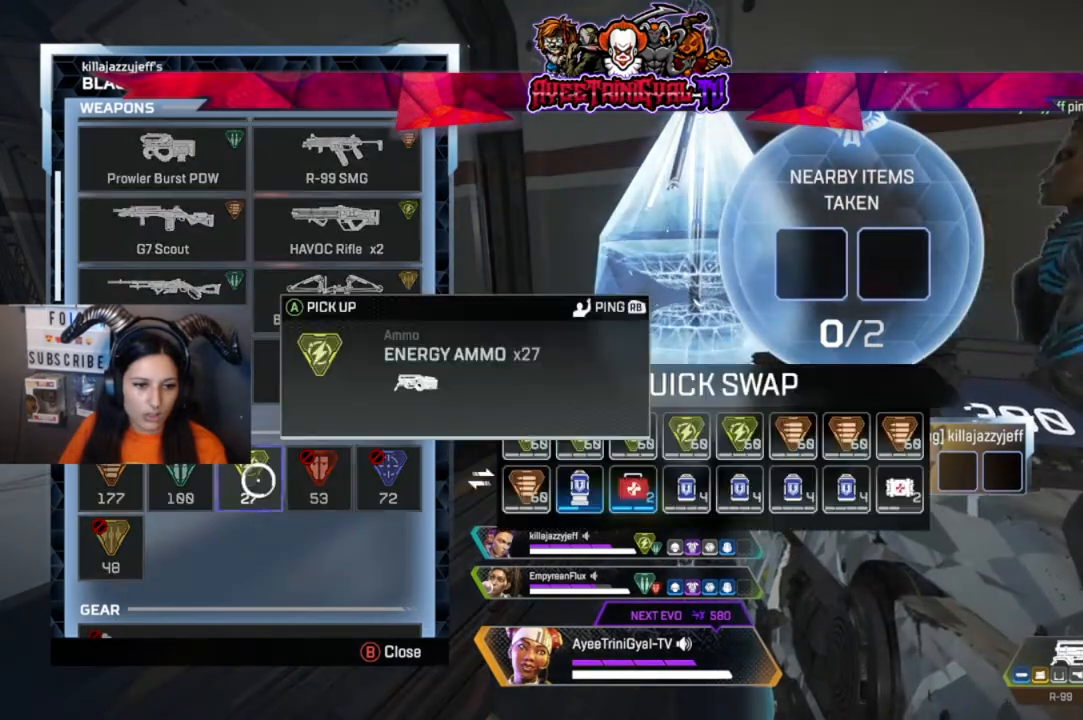
{"dt_ms": 500, "buttons": [], "left_stick": "center", "right_stick": "center", "events": [[133, "left_stick", "down-left"], [233, "left_stick", "center"], [367, "B", "down"], [467, "B", "up"]]}
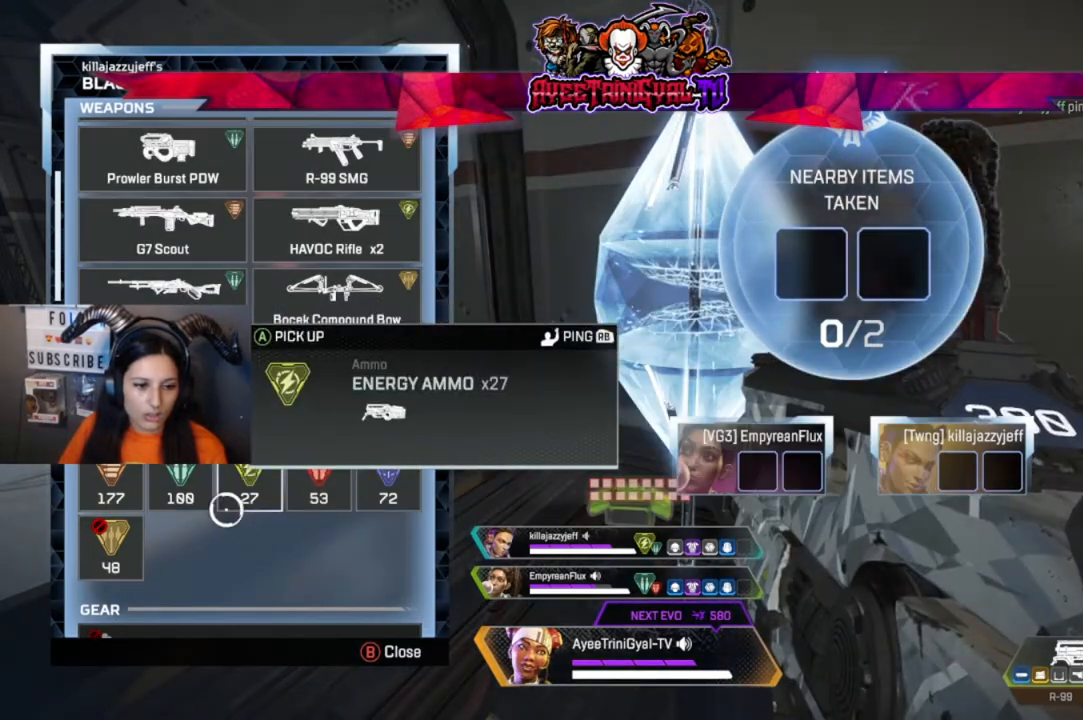
{"dt_ms": 500, "buttons": [], "left_stick": "center", "right_stick": "down-left", "events": [[100, "right_stick", "down-left"], [300, "right_stick", "center"], [467, "right_stick", "down-left"]]}
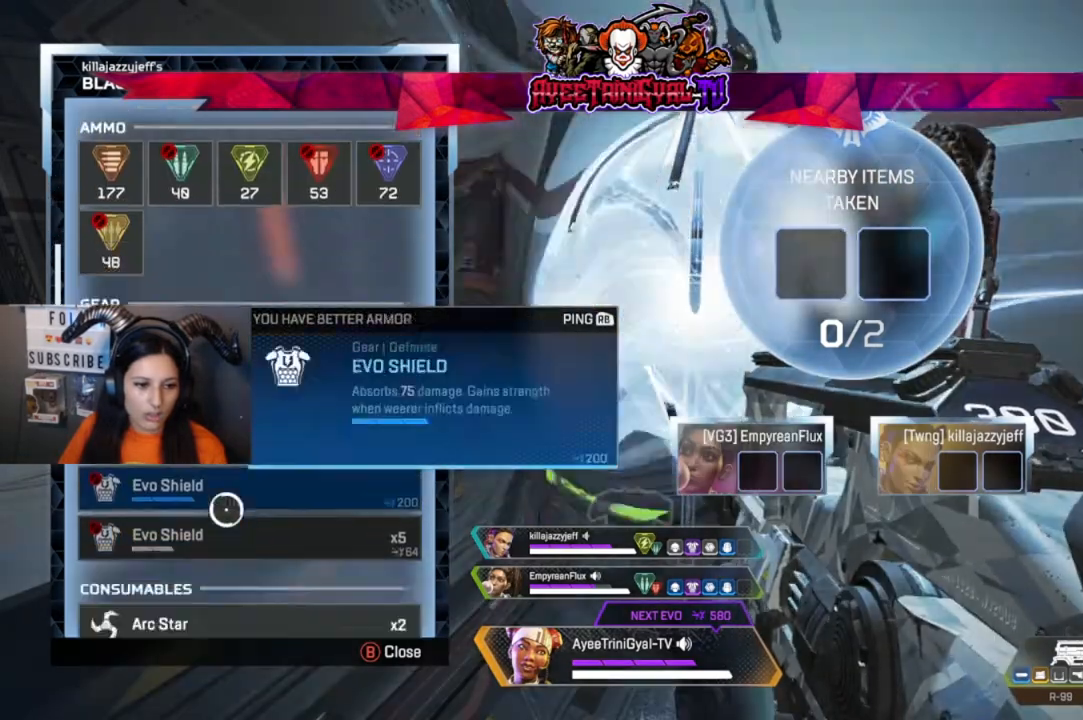
{"dt_ms": 500, "buttons": [], "left_stick": "center", "right_stick": "center", "events": [[200, "right_stick", "center"], [267, "right_stick", "down-left"], [433, "right_stick", "center"]]}
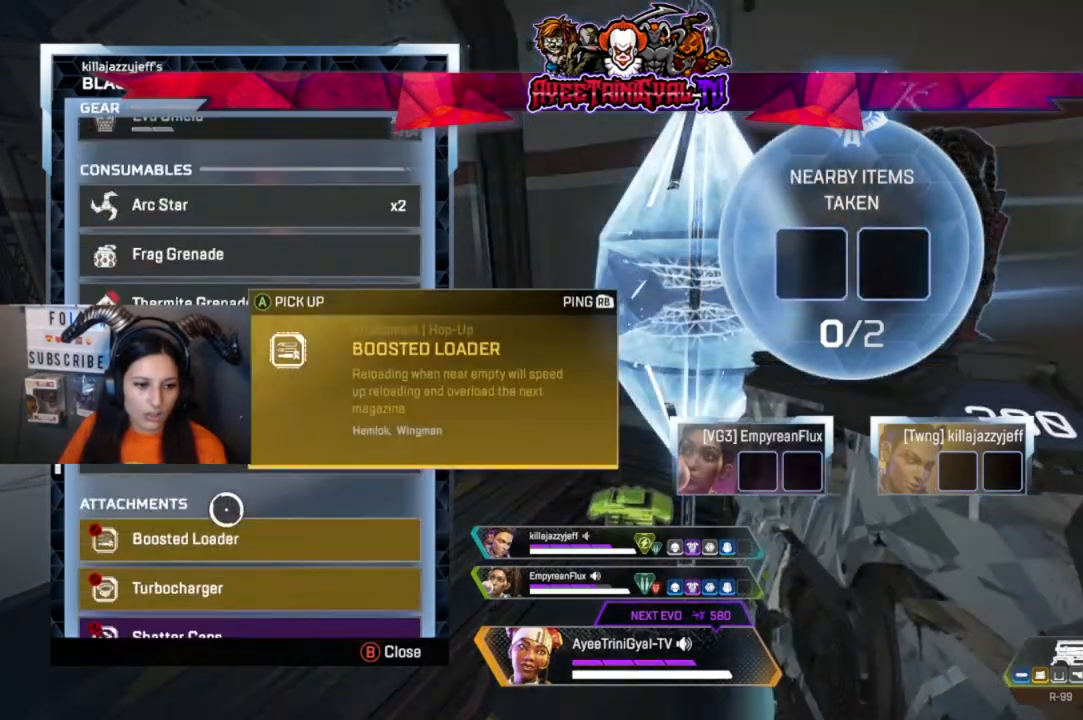
{"dt_ms": 500, "buttons": [], "left_stick": "center", "right_stick": "down-left", "events": [[100, "right_stick", "down-left"], [200, "right_stick", "center"], [333, "right_stick", "down-left"]]}
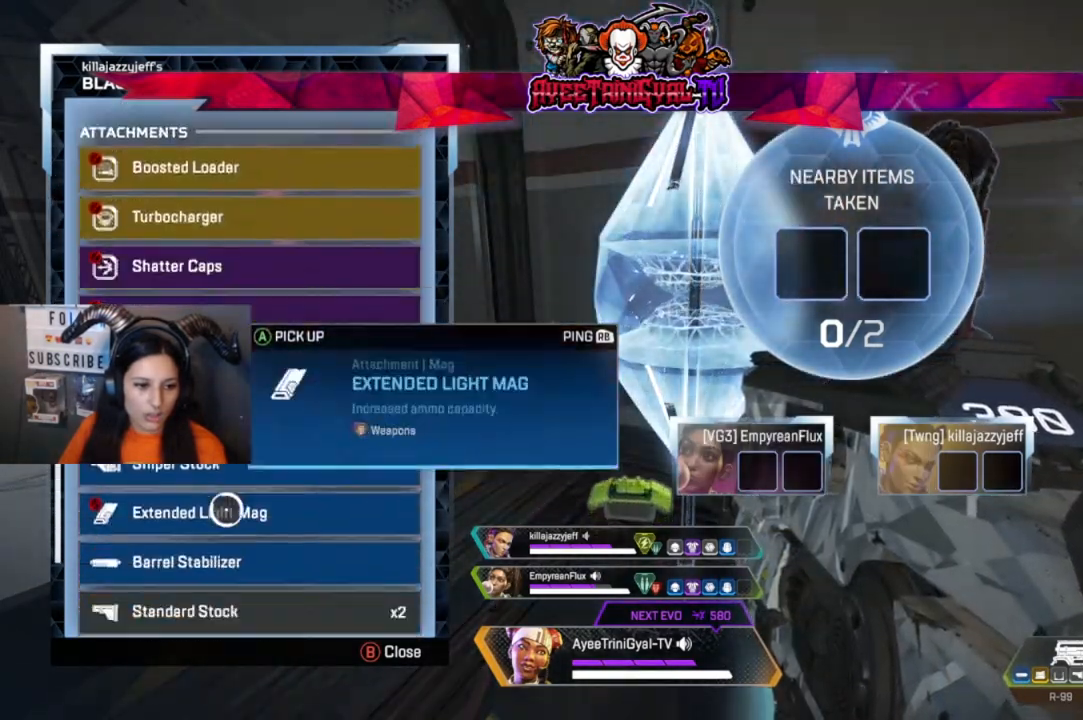
{"dt_ms": 500, "buttons": [], "left_stick": "center", "right_stick": "center", "events": [[33, "right_stick", "center"], [200, "right_stick", "down-left"], [367, "right_stick", "center"]]}
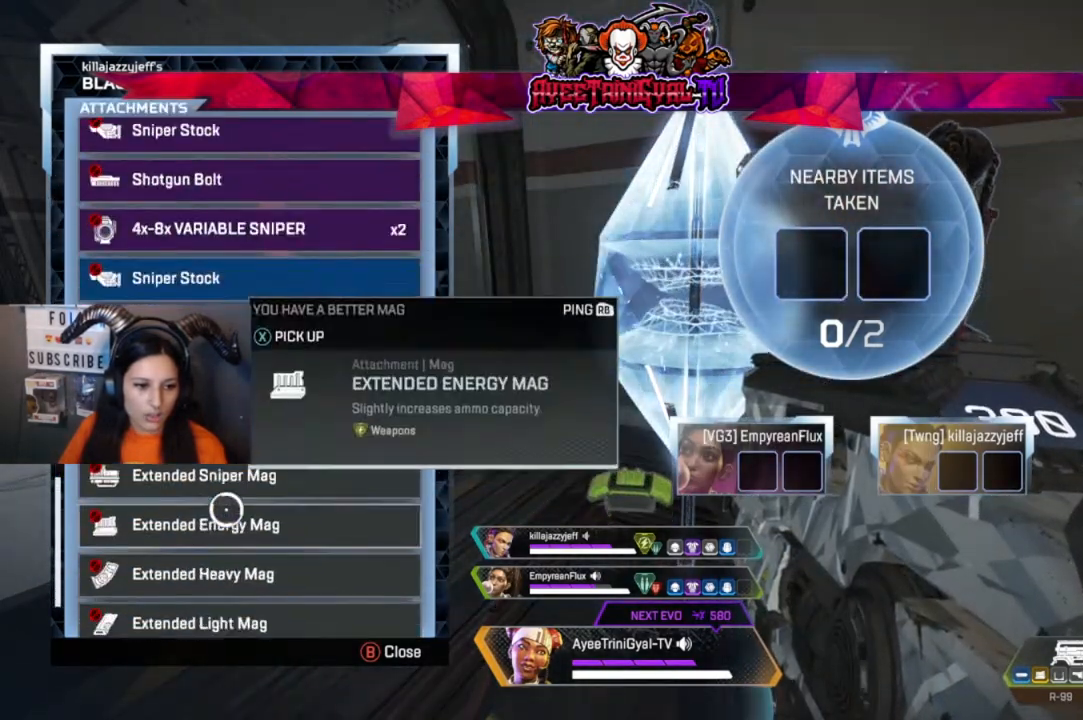
{"dt_ms": 500, "buttons": [], "left_stick": "up", "right_stick": "center", "events": [[100, "left_stick", "up"], [233, "left_stick", "center"], [500, "left_stick", "up"]]}
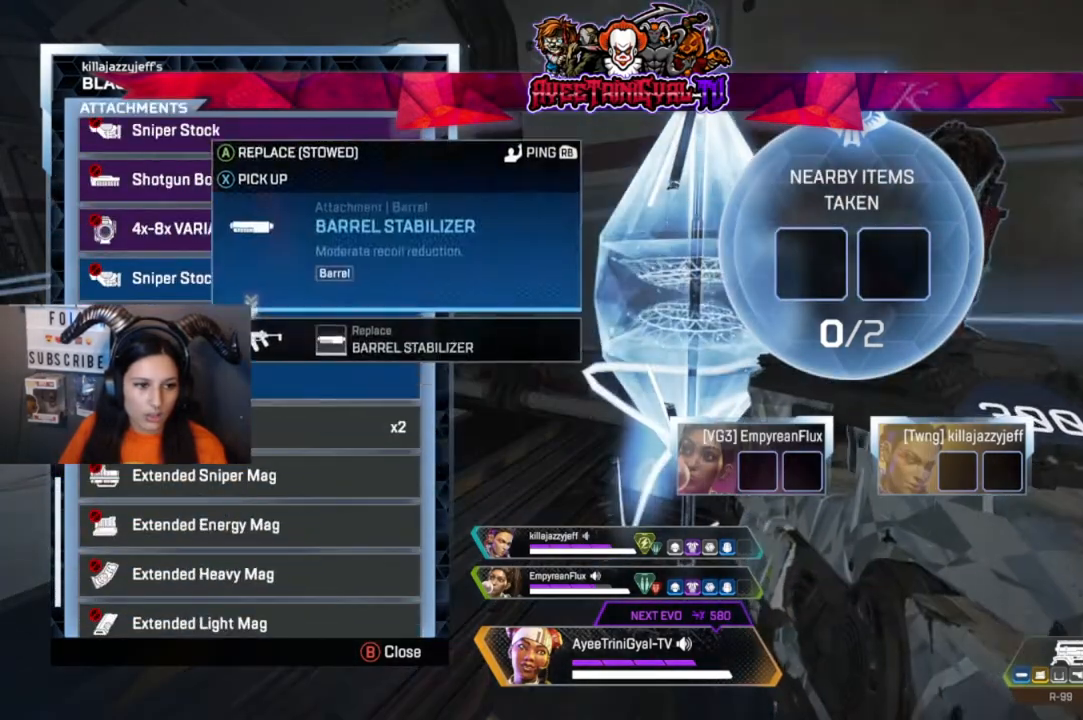
{"dt_ms": 500, "buttons": ["A"], "left_stick": "center", "right_stick": "center", "events": [[67, "left_stick", "center"], [133, "A", "down"]]}
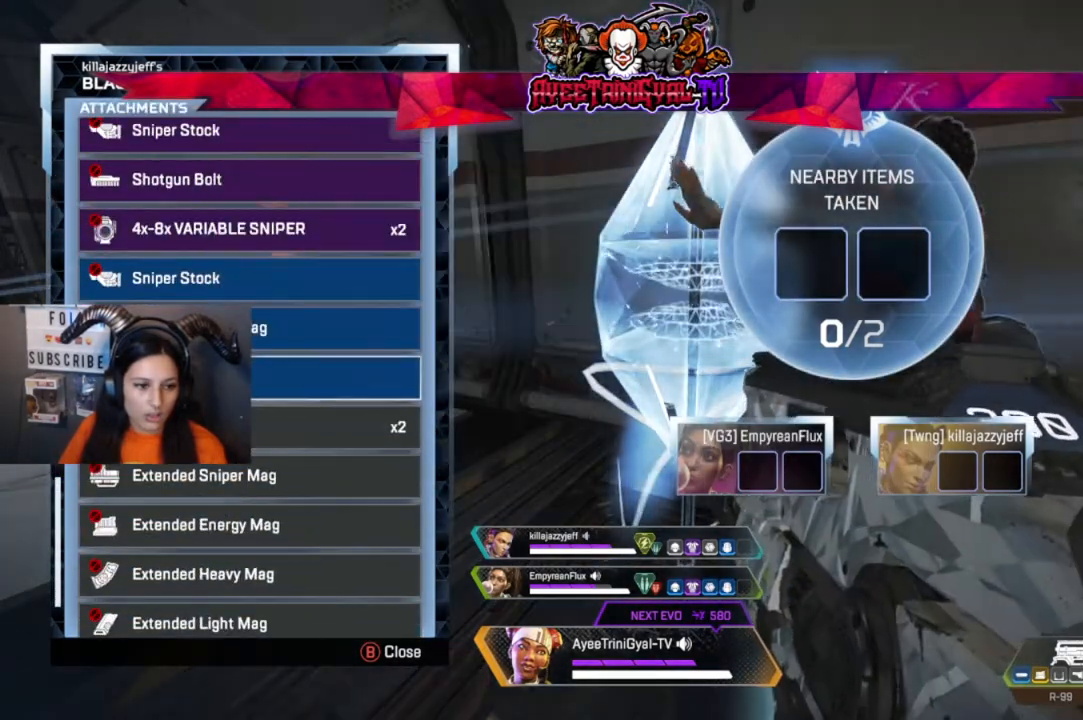
{"dt_ms": 500, "buttons": [], "left_stick": "center", "right_stick": "center", "events": [[167, "A", "up"]]}
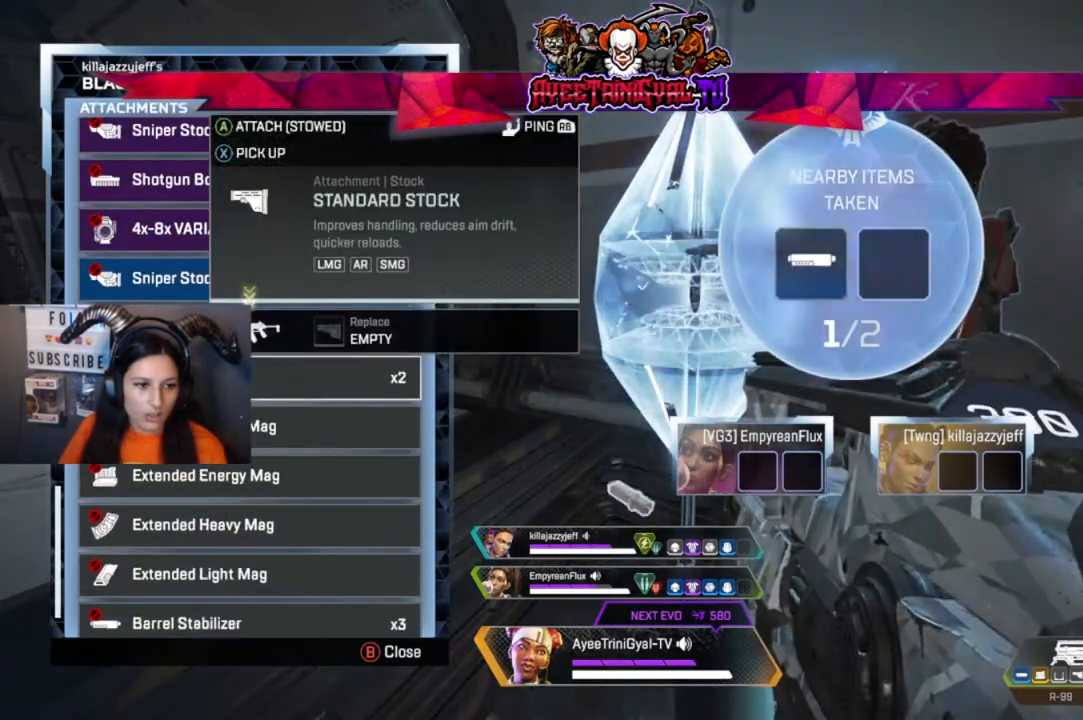
{"dt_ms": 500, "buttons": [], "left_stick": "center", "right_stick": "down", "events": [[433, "right_stick", "down"]]}
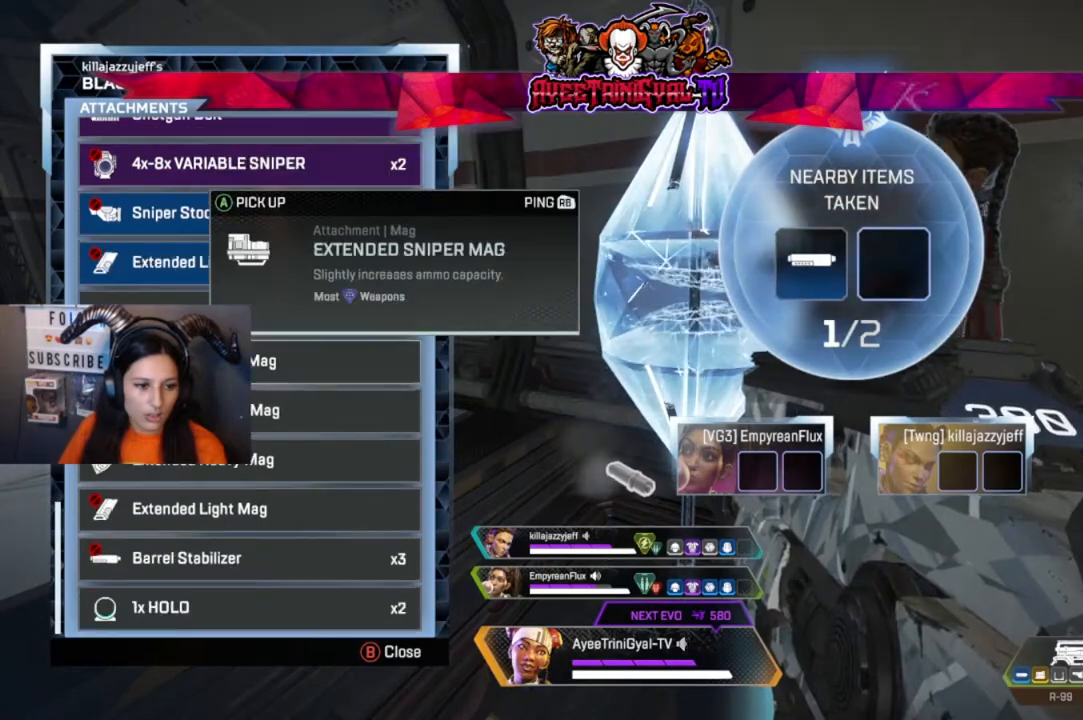
{"dt_ms": 500, "buttons": [], "left_stick": "center", "right_stick": "center", "events": [[167, "right_stick", "center"]]}
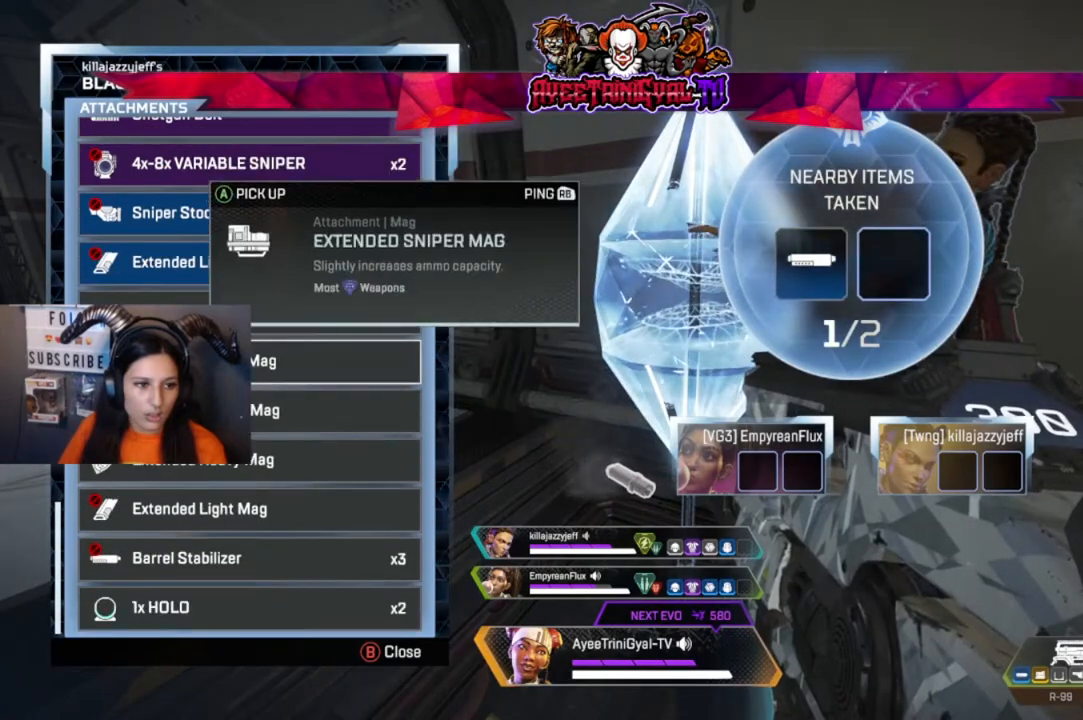
{"dt_ms": 500, "buttons": ["A"], "left_stick": "center", "right_stick": "center", "events": [[33, "left_stick", "up"], [100, "left_stick", "center"], [367, "A", "down"]]}
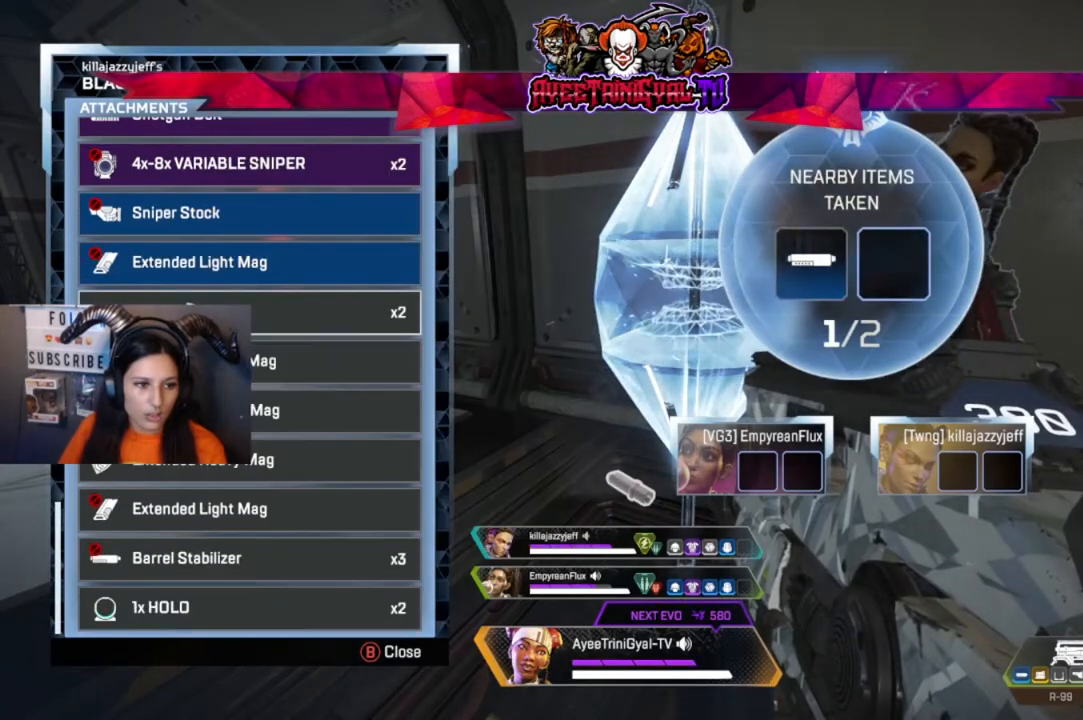
{"dt_ms": 500, "buttons": [], "left_stick": "center", "right_stick": "center", "events": [[433, "A", "up"]]}
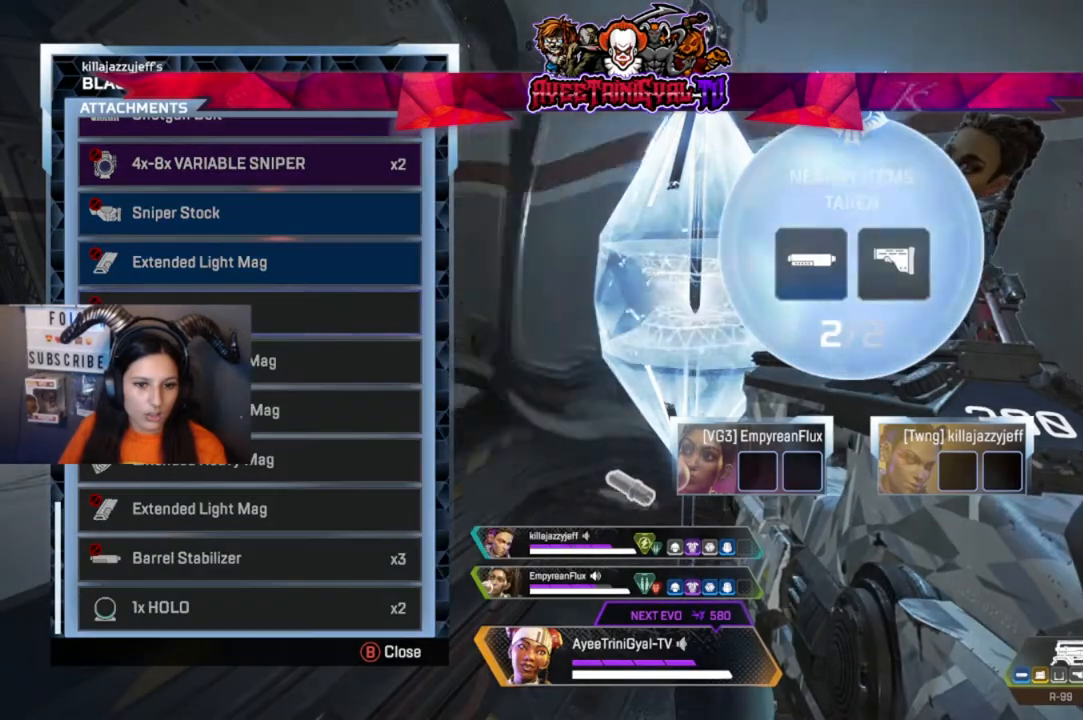
{"dt_ms": 500, "buttons": [], "left_stick": "center", "right_stick": "center", "events": [[233, "B", "down"], [333, "B", "up"]]}
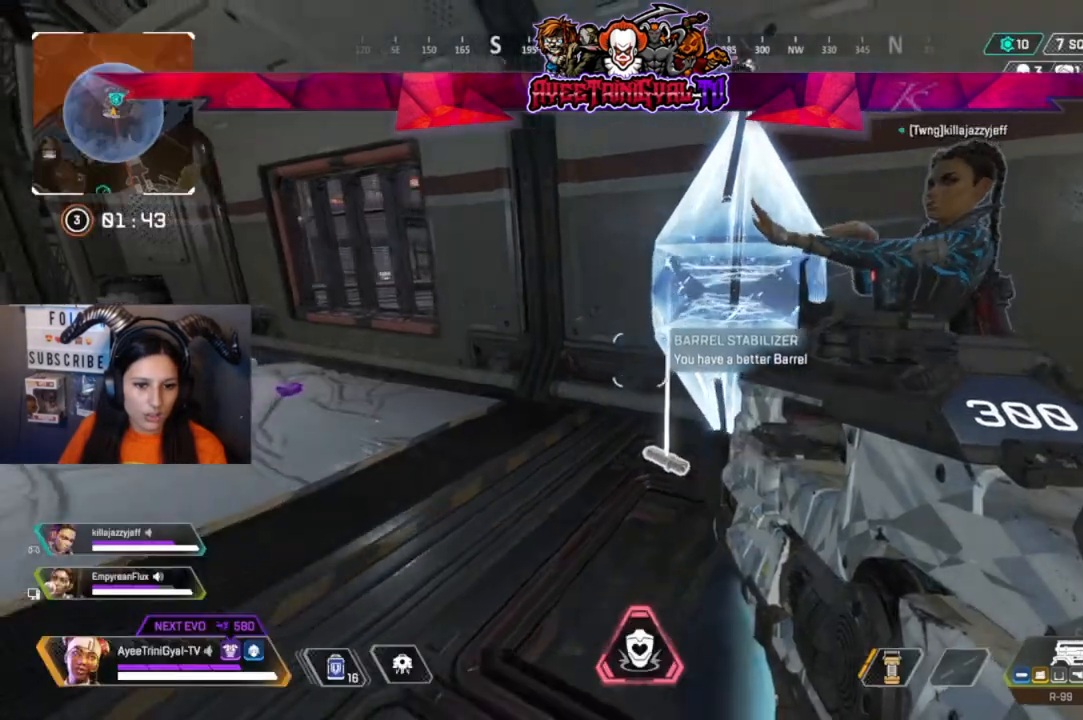
{"dt_ms": 500, "buttons": [], "left_stick": "center", "right_stick": "left", "events": [[33, "right_stick", "down-right"], [267, "right_stick", "center"], [467, "right_stick", "left"]]}